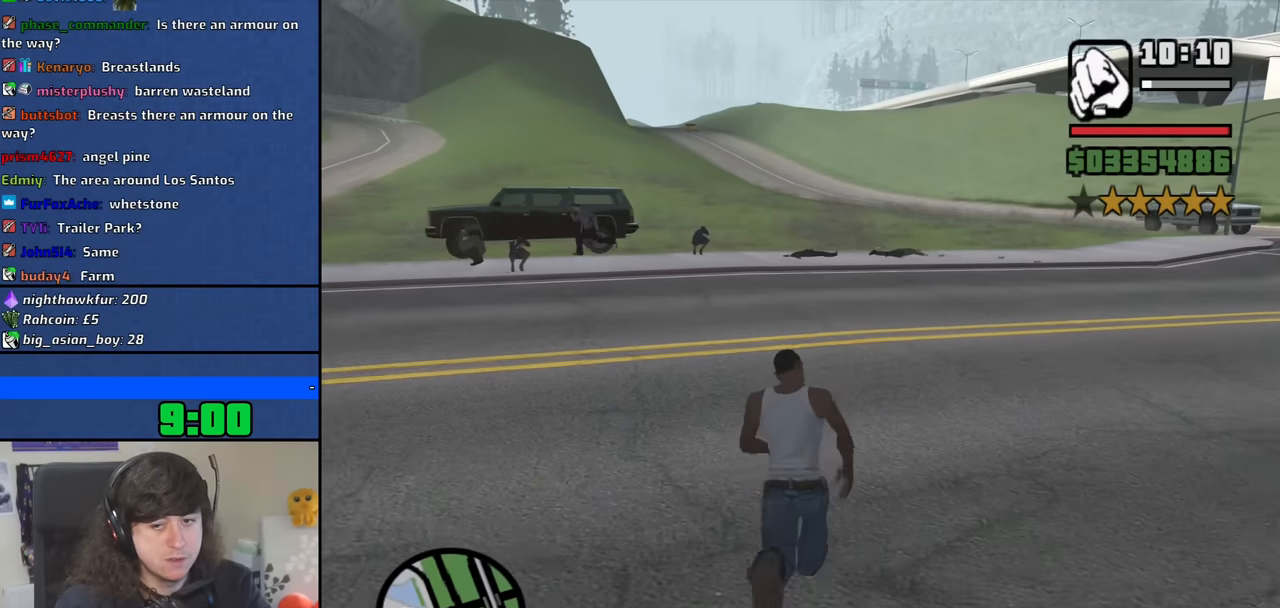
Gameplay with keyboard and mouse; each line is a JSON object with the keys and mouse buttons held at the frame after it. "events" lists presses ("down") and releases ("up") of "1", "2", "3", "4", "5", "6", "8", "a", "alt", "b", "c", "ctrl", "d", "down", "e", "escape", "f", "f1", "f2", "f3", "g", "h", "left", "n", "num2", "q", "r", "right", "s", "shift", "space", "t", "tab", "up", "v", "w", "x", "y", "z", "mouse_left", "mouse_middle", "mouse_right", "mouse_wheel_up" and "mouse_wheel_down" between this image and that frame as [ms after this image, input, new state], when the widget could be followed in between. "mouse_left", "mouse_middle", "mouse_right", "mouse_wheel_up", "mouse_wheel_down" = the "left", "middle", "right", "wheel_up", "wheel_down" buttons of the "mouse" list. No other keys are recorded. Mouse movement is not recorded.
{"keys": ["w"], "mouse": [], "events": [[100, "space", "up"], [183, "space", "down"], [283, "space", "up"], [383, "space", "down"], [466, "space", "up"]]}
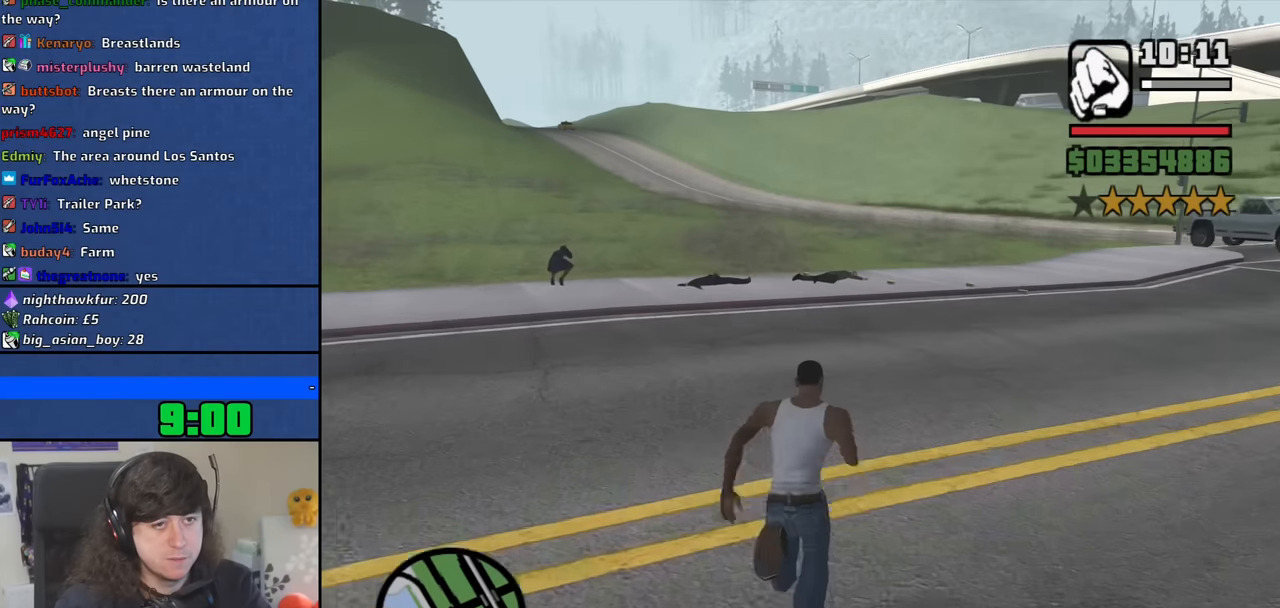
{"keys": ["space", "w"], "mouse": [], "events": [[116, "space", "down"], [166, "space", "up"], [300, "space", "down"], [400, "space", "up"], [483, "space", "down"]]}
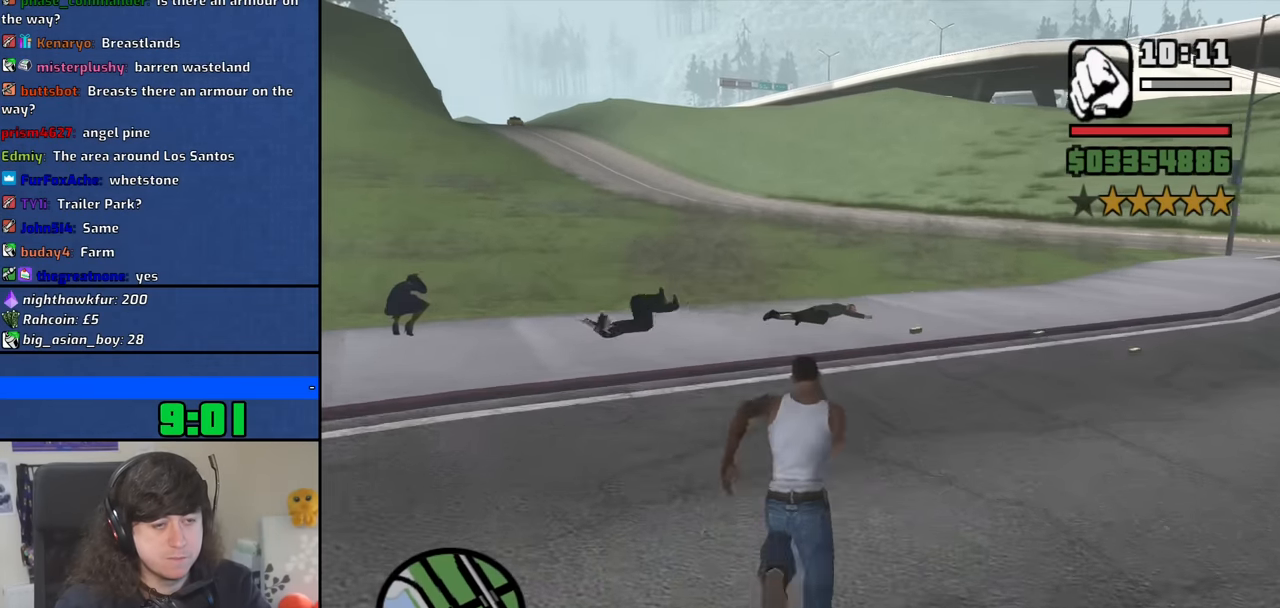
{"keys": ["w"], "mouse": [], "events": [[83, "space", "up"], [183, "space", "down"], [266, "space", "up"], [416, "space", "down"], [500, "space", "up"]]}
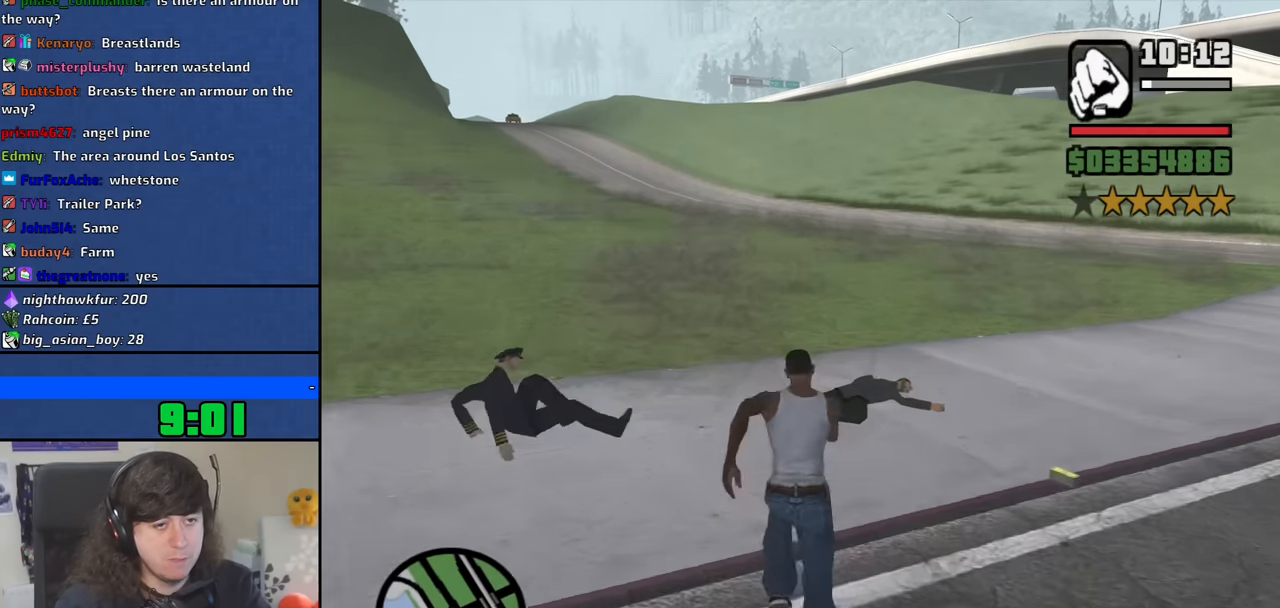
{"keys": ["w"], "mouse": [], "events": [[150, "space", "down"], [183, "space", "up"], [333, "space", "down"], [433, "space", "up"]]}
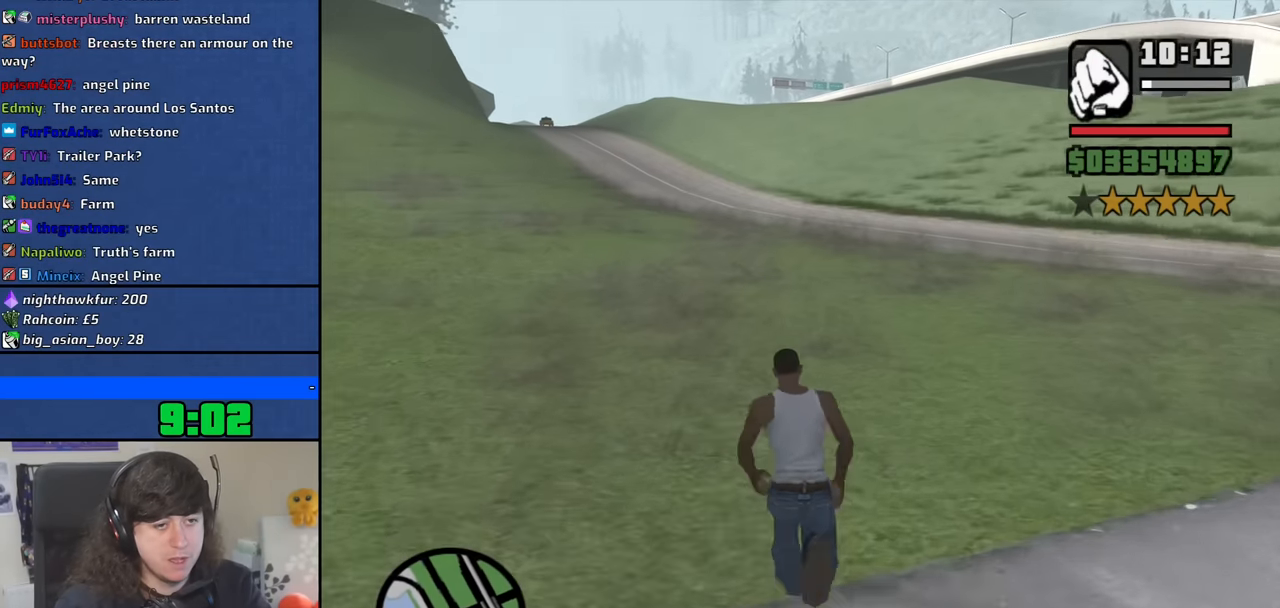
{"keys": ["space", "w"], "mouse": [], "events": [[16, "space", "down"], [116, "space", "up"], [250, "space", "down"], [350, "space", "up"], [450, "space", "down"]]}
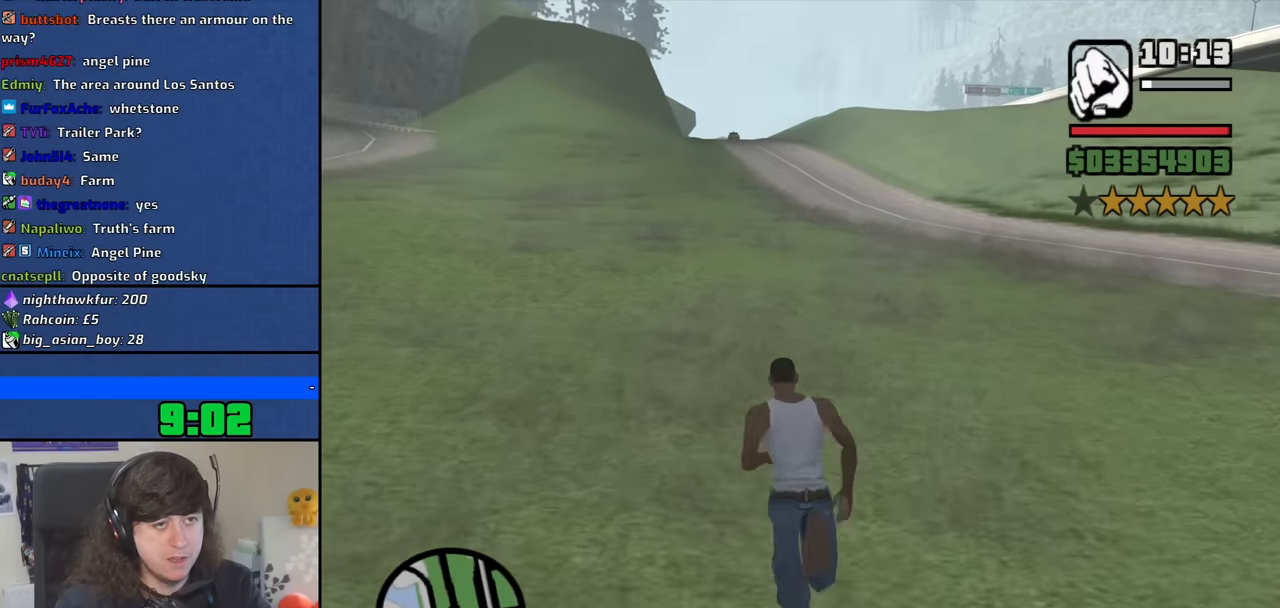
{"keys": ["space", "w"], "mouse": [], "events": [[33, "space", "up"], [133, "space", "down"], [216, "space", "up"], [316, "space", "down"], [416, "space", "up"], [500, "space", "down"]]}
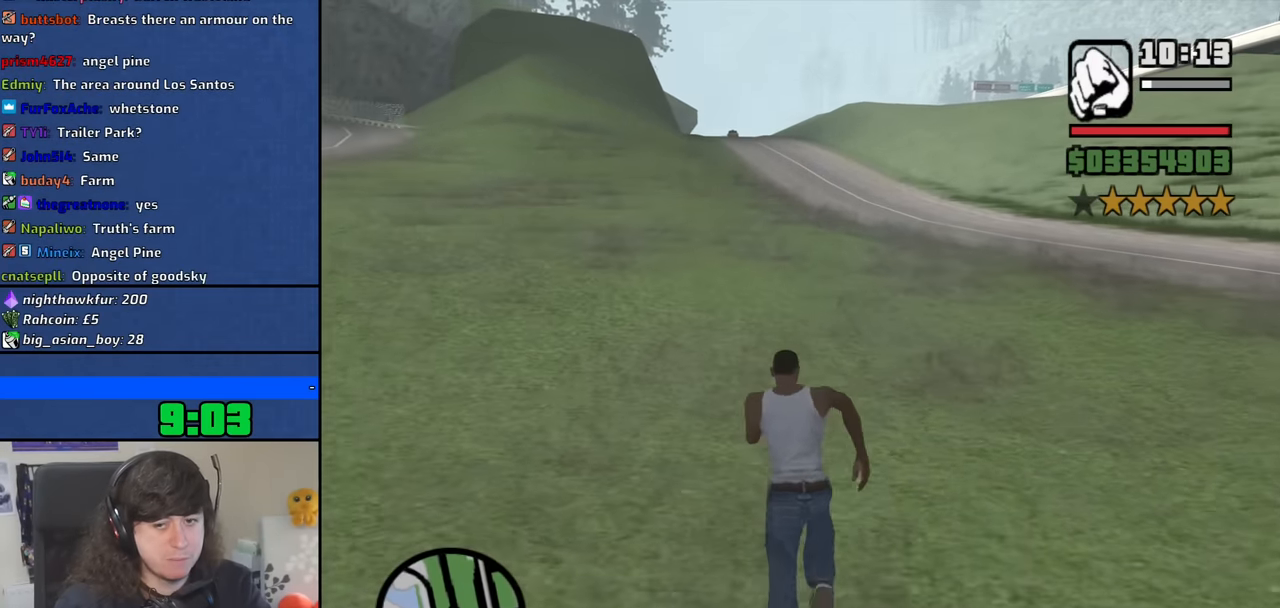
{"keys": ["space", "w"], "mouse": [], "events": [[150, "space", "up"], [233, "space", "down"], [333, "space", "up"], [416, "space", "down"]]}
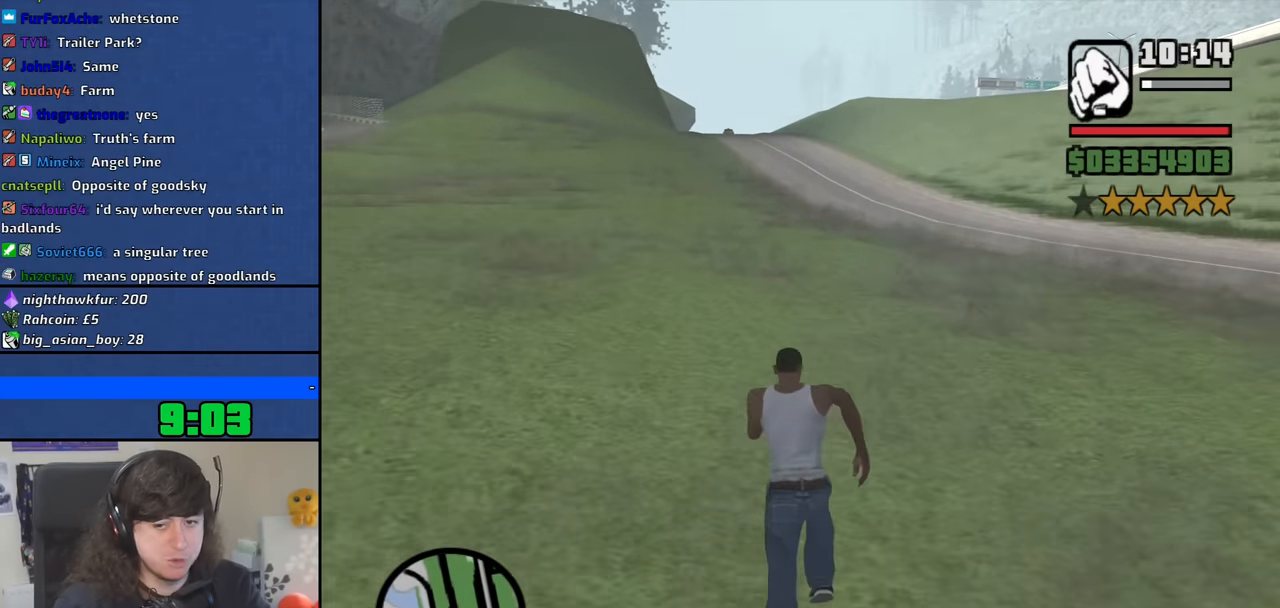
{"keys": ["w"], "mouse": [], "events": [[16, "space", "up"], [166, "space", "down"], [216, "space", "up"], [350, "space", "down"], [450, "space", "up"]]}
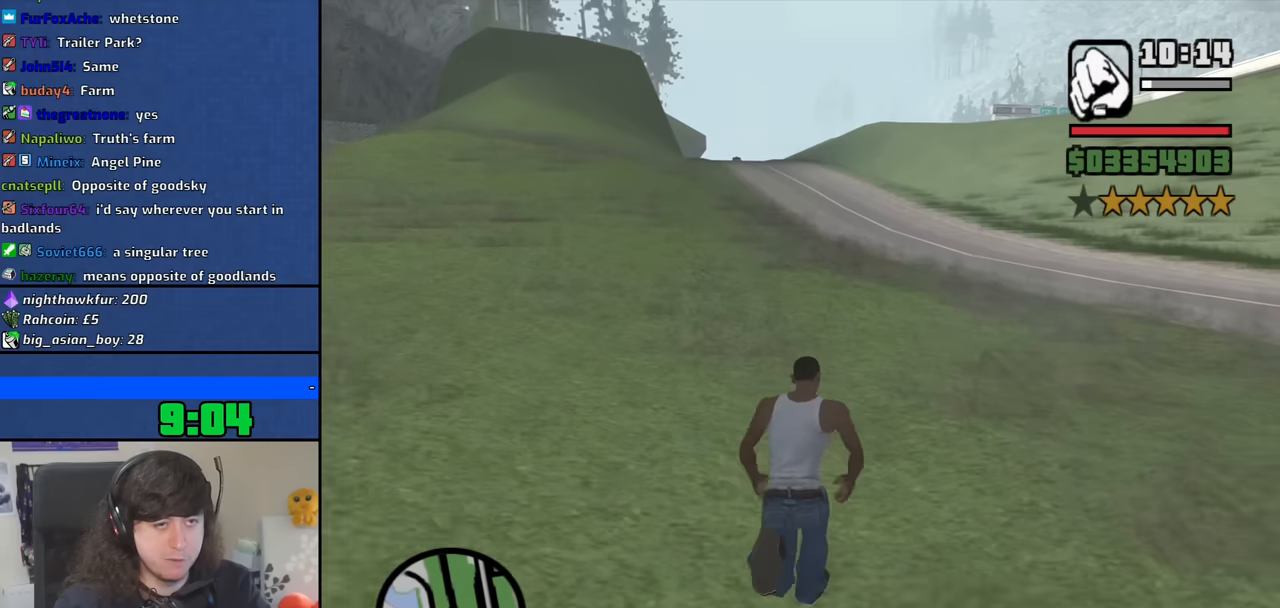
{"keys": ["space", "w"], "mouse": [], "events": [[34, "space", "down"], [134, "space", "up"], [267, "space", "down"], [317, "space", "up"], [450, "space", "down"]]}
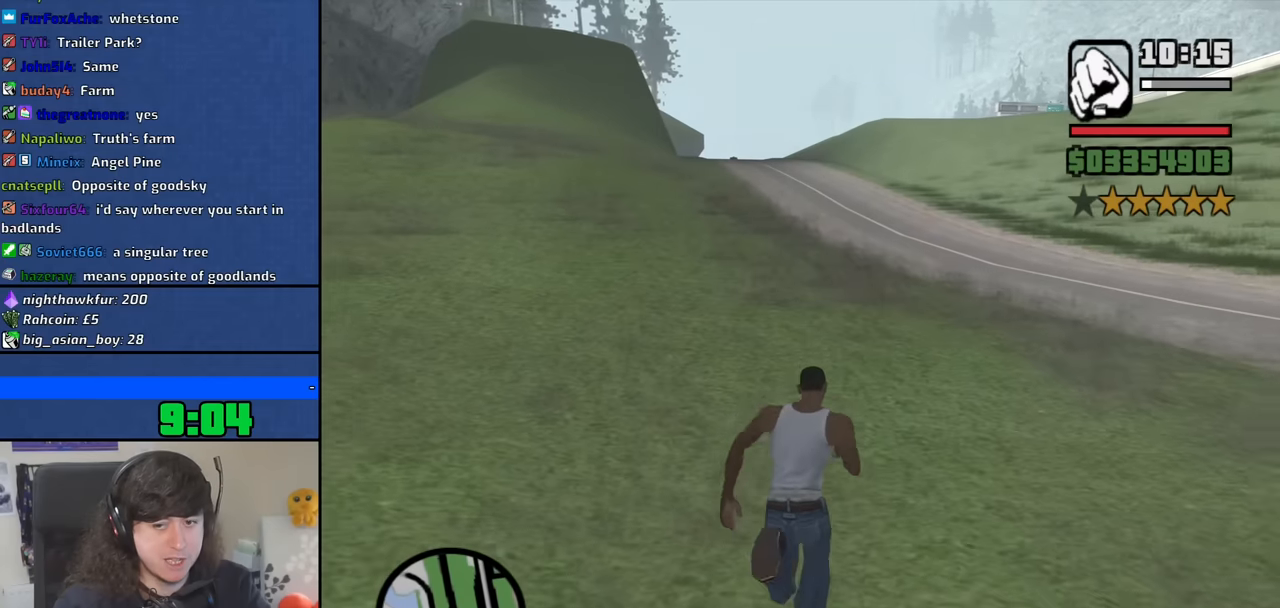
{"keys": ["d", "w"], "mouse": [], "events": [[50, "space", "up"], [100, "d", "down"], [200, "space", "down"], [234, "space", "up"], [434, "space", "down"], [467, "space", "up"]]}
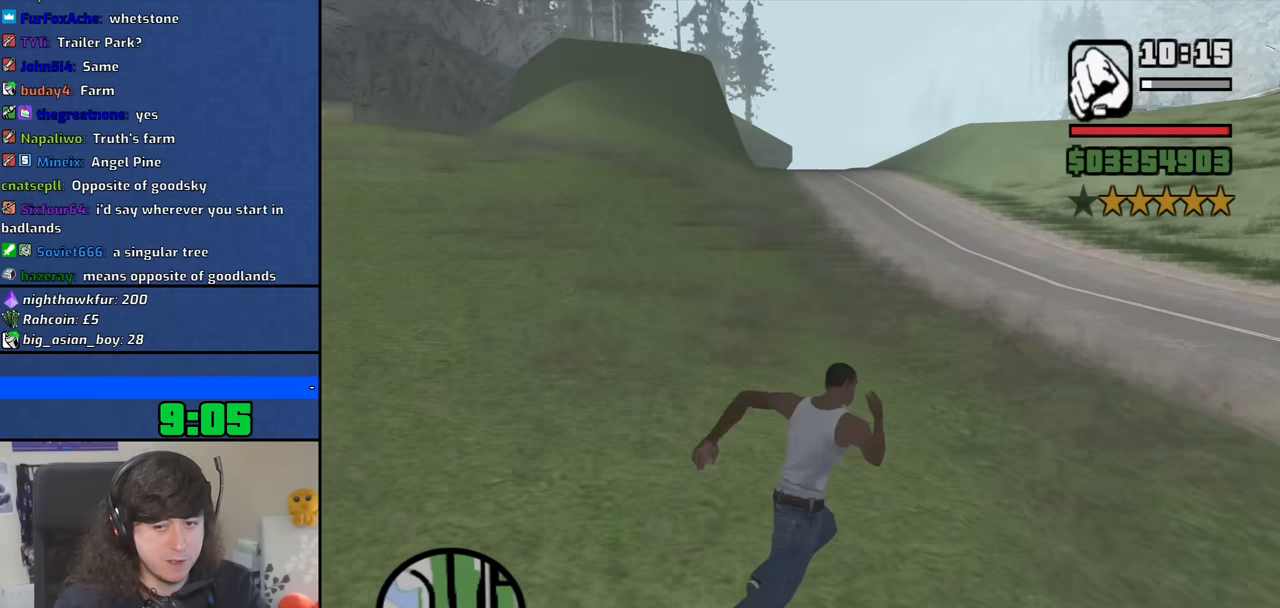
{"keys": ["d", "w"], "mouse": [], "events": [[117, "space", "down"], [200, "space", "up"], [350, "space", "down"], [450, "space", "up"]]}
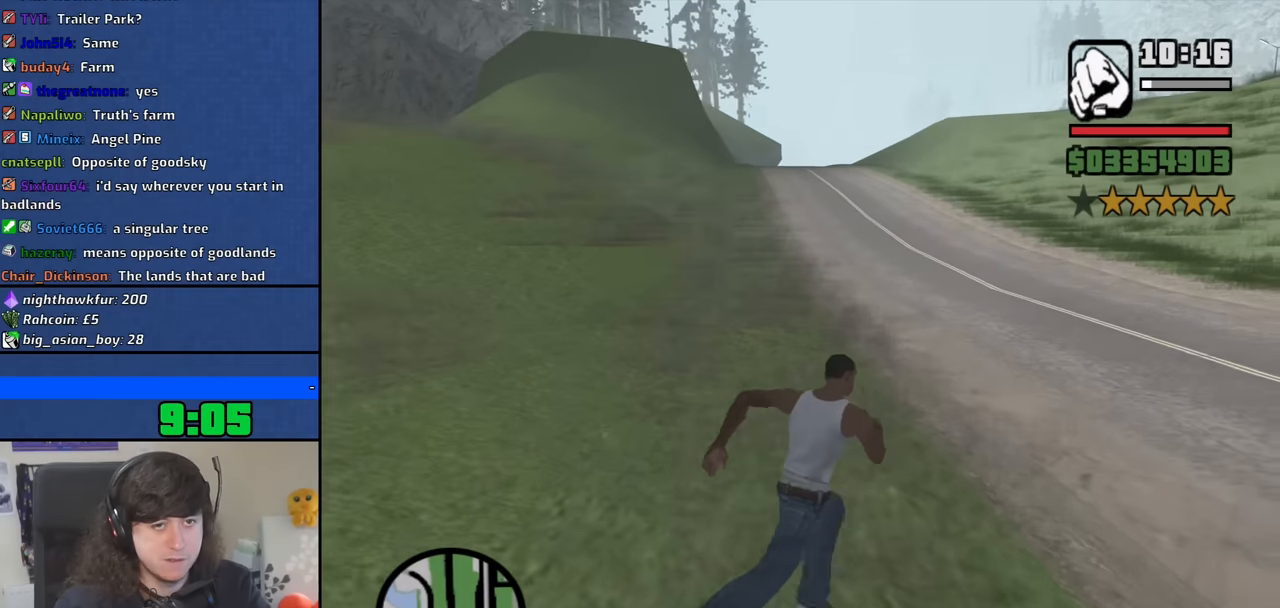
{"keys": ["d", "space", "w"], "mouse": [], "events": [[84, "space", "down"], [134, "space", "up"], [267, "space", "down"], [367, "space", "up"], [450, "space", "down"]]}
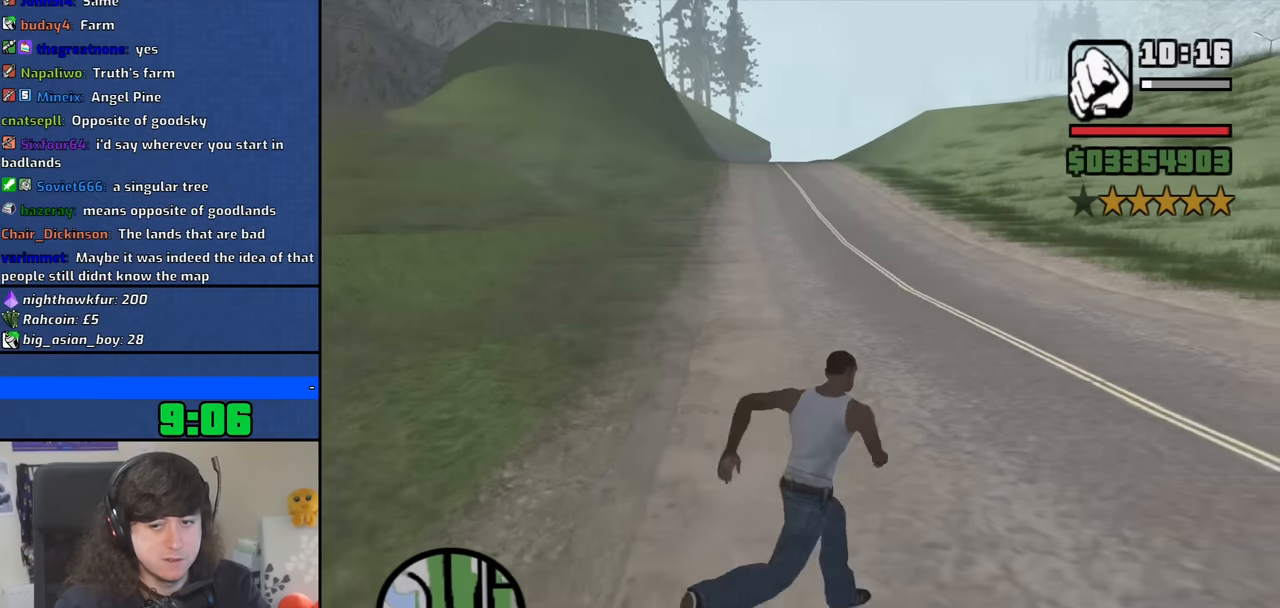
{"keys": ["d", "w"], "mouse": [], "events": [[50, "space", "up"], [184, "space", "down"], [284, "space", "up"], [384, "space", "down"], [467, "space", "up"]]}
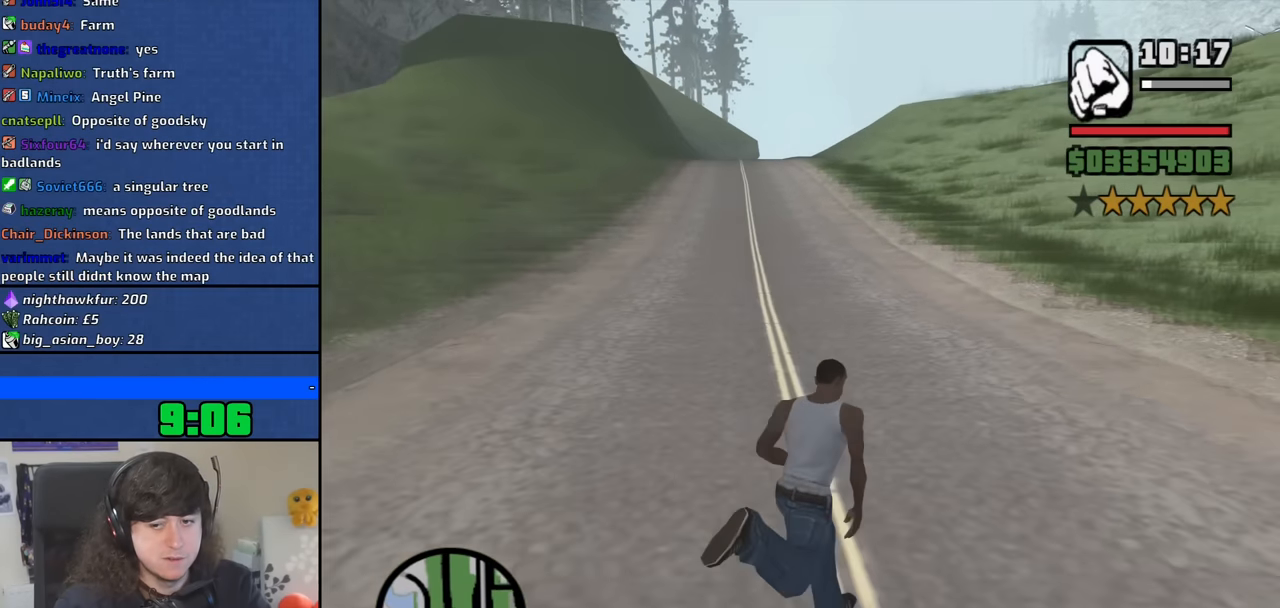
{"keys": ["d", "w"], "mouse": [], "events": [[117, "space", "down"], [217, "space", "up"], [300, "space", "down"], [400, "space", "up"]]}
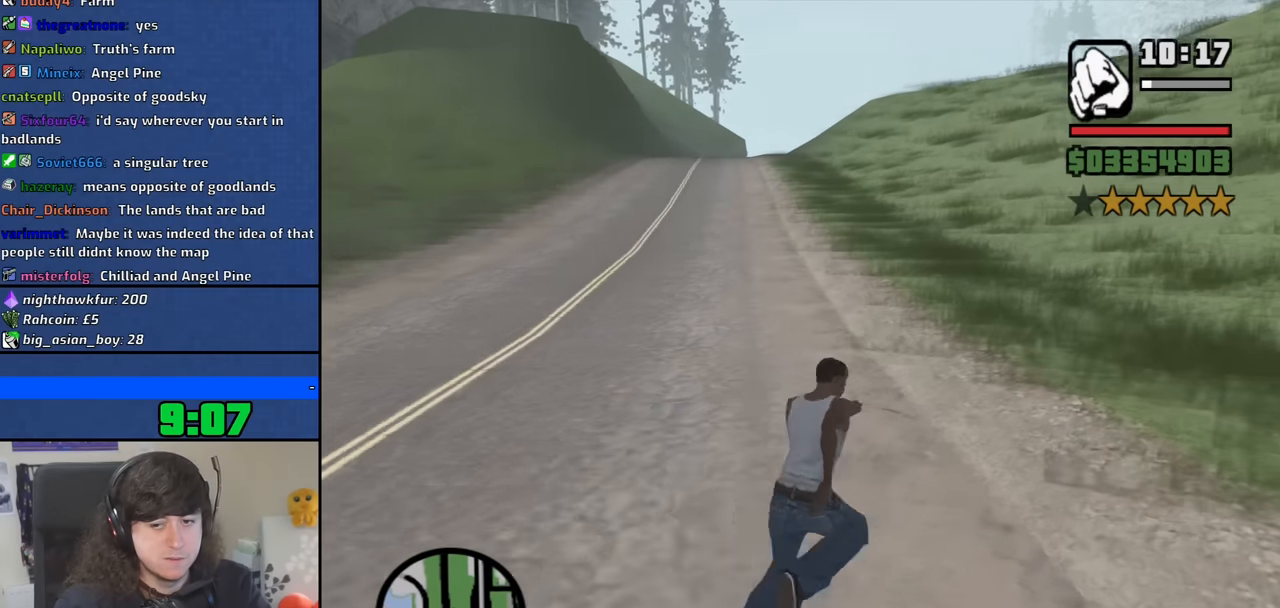
{"keys": ["d", "space", "w"], "mouse": [], "events": [[34, "space", "down"], [134, "space", "up"], [217, "space", "down"], [317, "space", "up"], [450, "space", "down"]]}
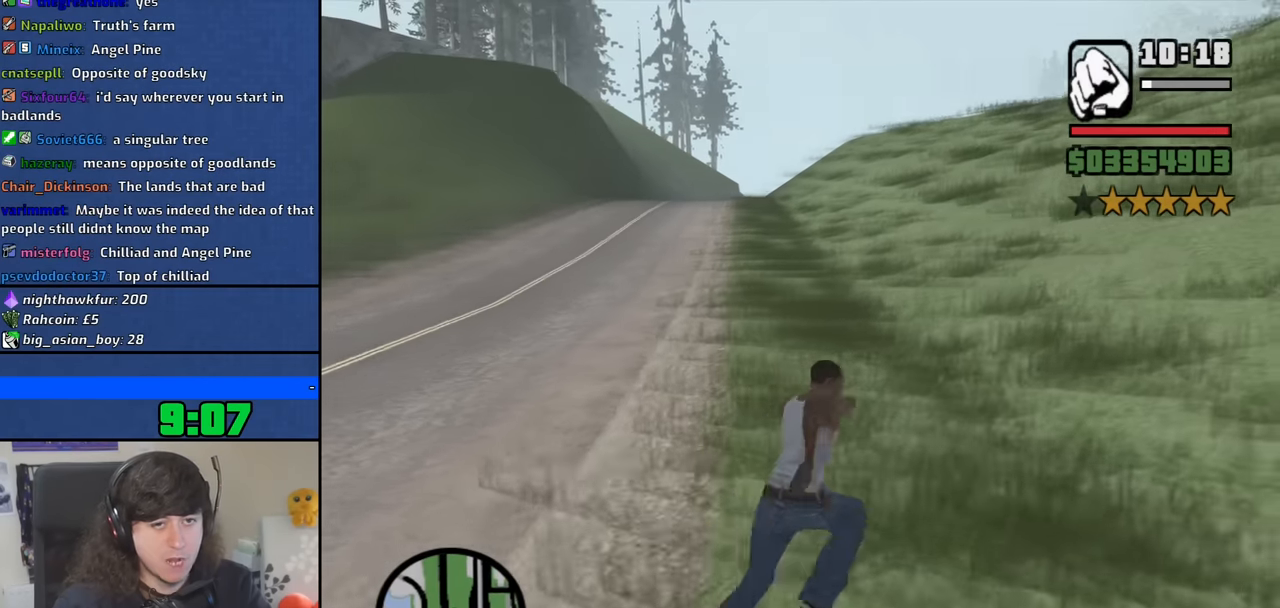
{"keys": ["d", "w"], "mouse": [], "events": [[50, "space", "up"], [150, "space", "down"], [284, "space", "up"], [384, "space", "down"], [467, "space", "up"]]}
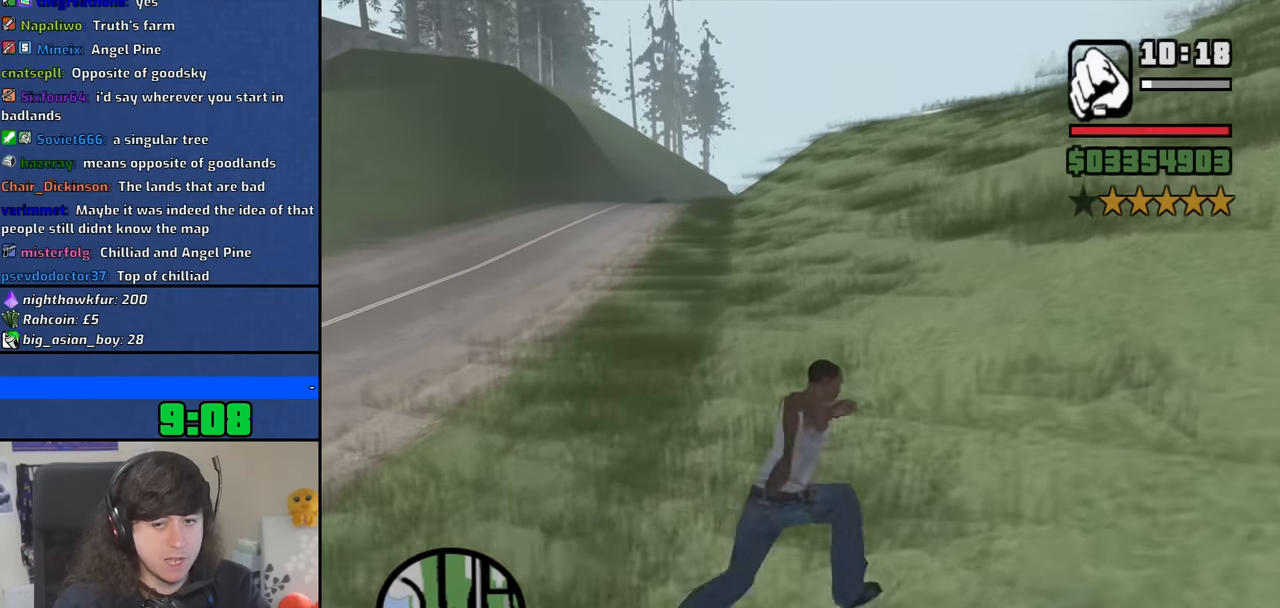
{"keys": ["d", "w"], "mouse": [], "events": [[117, "space", "down"], [217, "space", "up"], [300, "space", "down"], [400, "space", "up"]]}
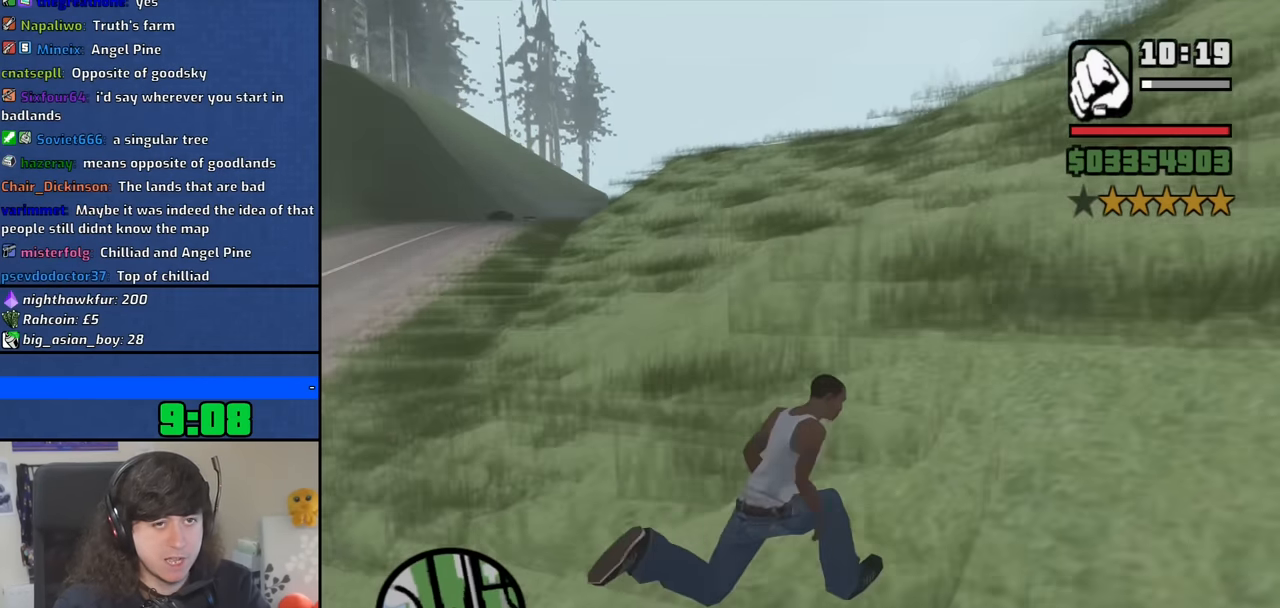
{"keys": ["w"], "mouse": [], "events": [[34, "space", "down"], [134, "space", "up"], [184, "d", "up"], [217, "space", "down"], [317, "space", "up"], [417, "space", "down"], [500, "space", "up"]]}
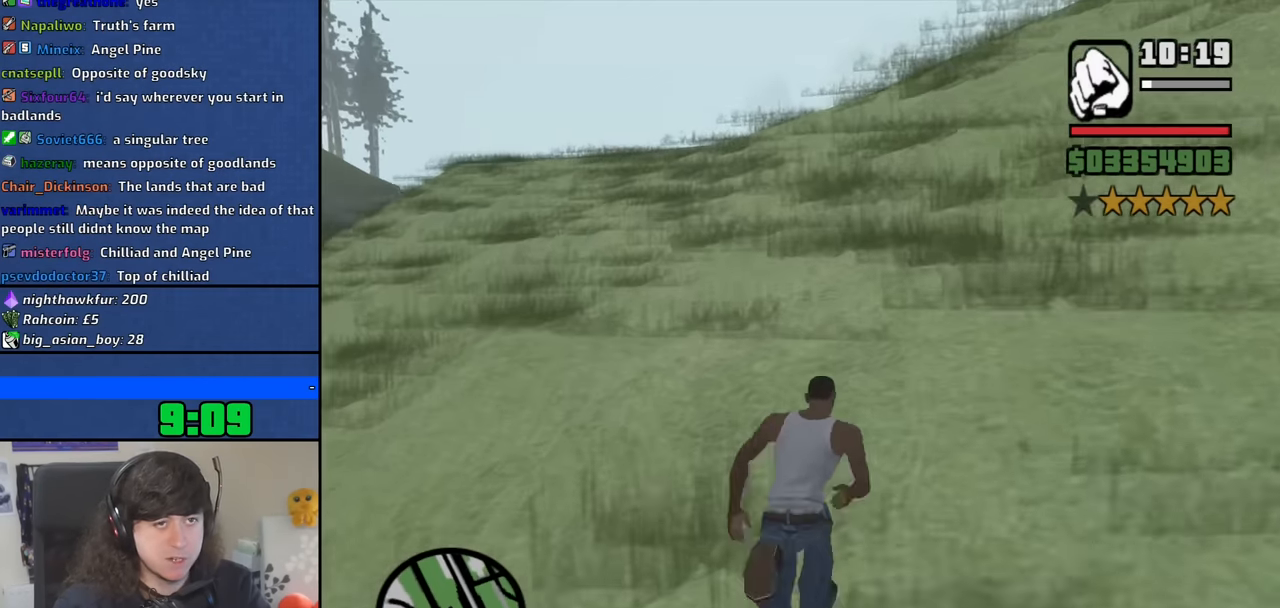
{"keys": ["w"], "mouse": [], "events": [[150, "space", "down"], [234, "space", "up"], [334, "space", "down"], [434, "space", "up"]]}
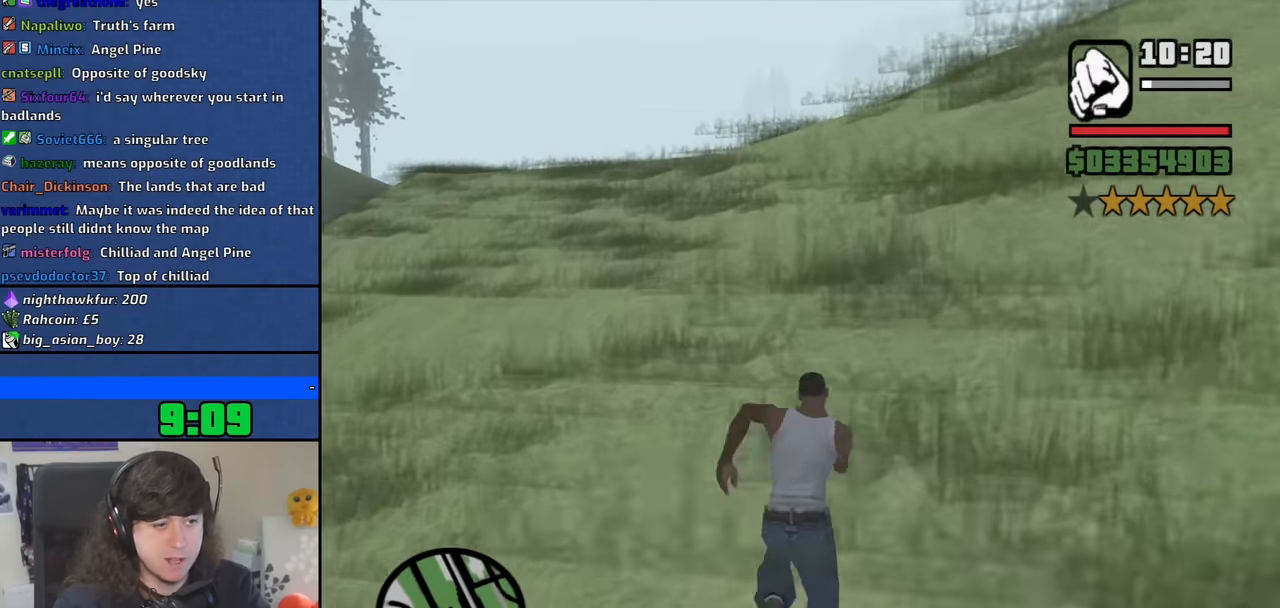
{"keys": ["space", "w"], "mouse": [], "events": [[67, "space", "down"], [167, "space", "up"], [250, "space", "down"], [350, "space", "up"], [484, "space", "down"]]}
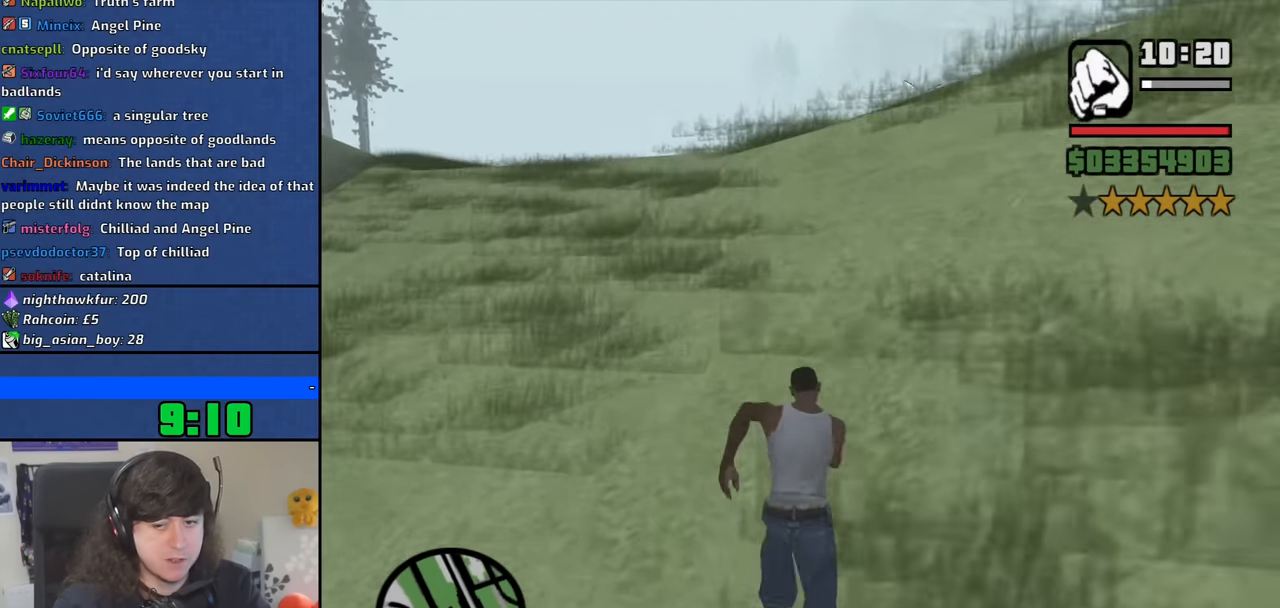
{"keys": ["w"], "mouse": [], "events": [[34, "space", "up"], [184, "space", "down"], [267, "space", "up"], [417, "space", "down"], [500, "space", "up"]]}
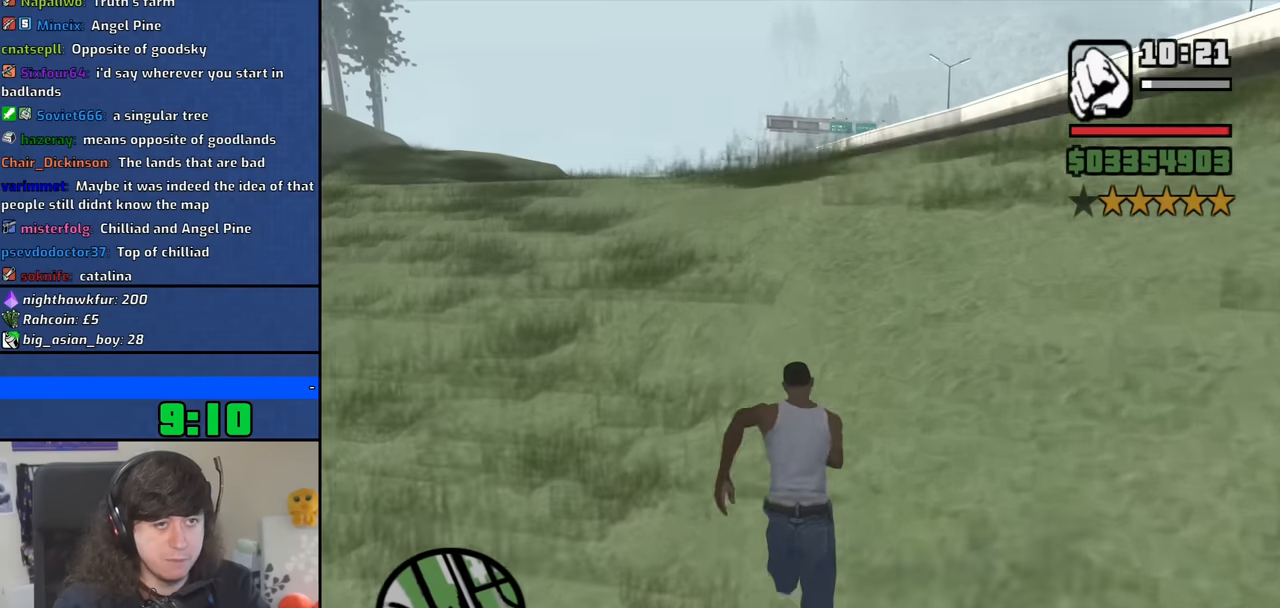
{"keys": ["w"], "mouse": [], "events": [[100, "space", "down"], [184, "space", "up"], [334, "space", "down"], [434, "space", "up"]]}
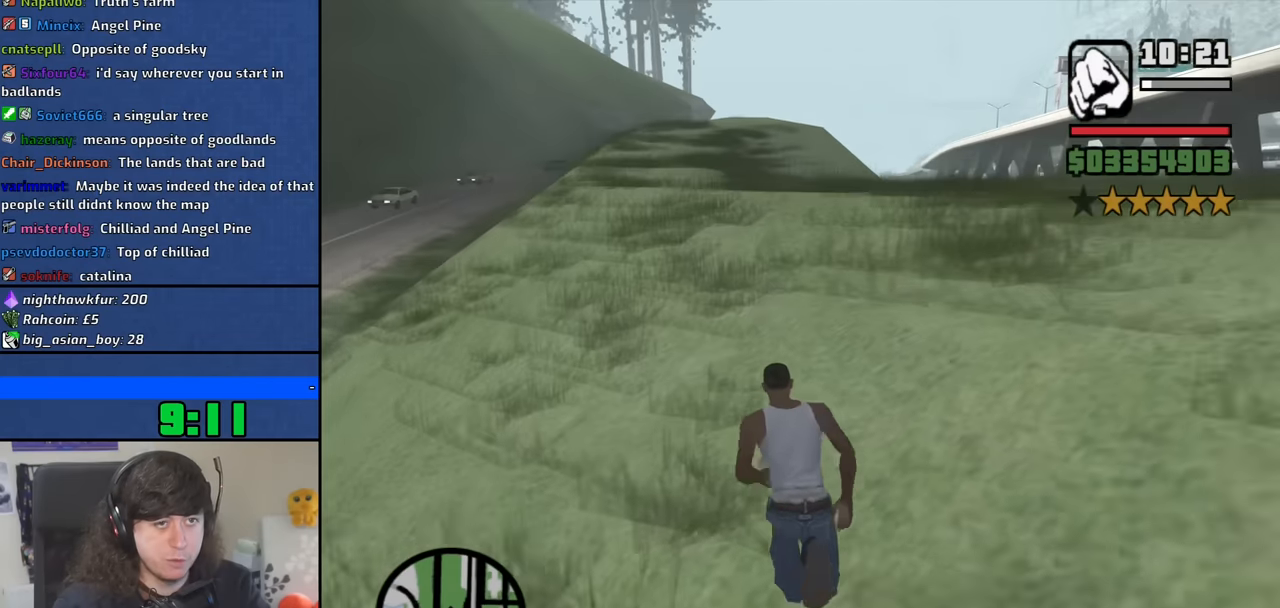
{"keys": ["space", "w"], "mouse": [], "events": [[67, "space", "down"], [117, "space", "up"], [250, "space", "down"], [300, "space", "up"], [450, "space", "down"]]}
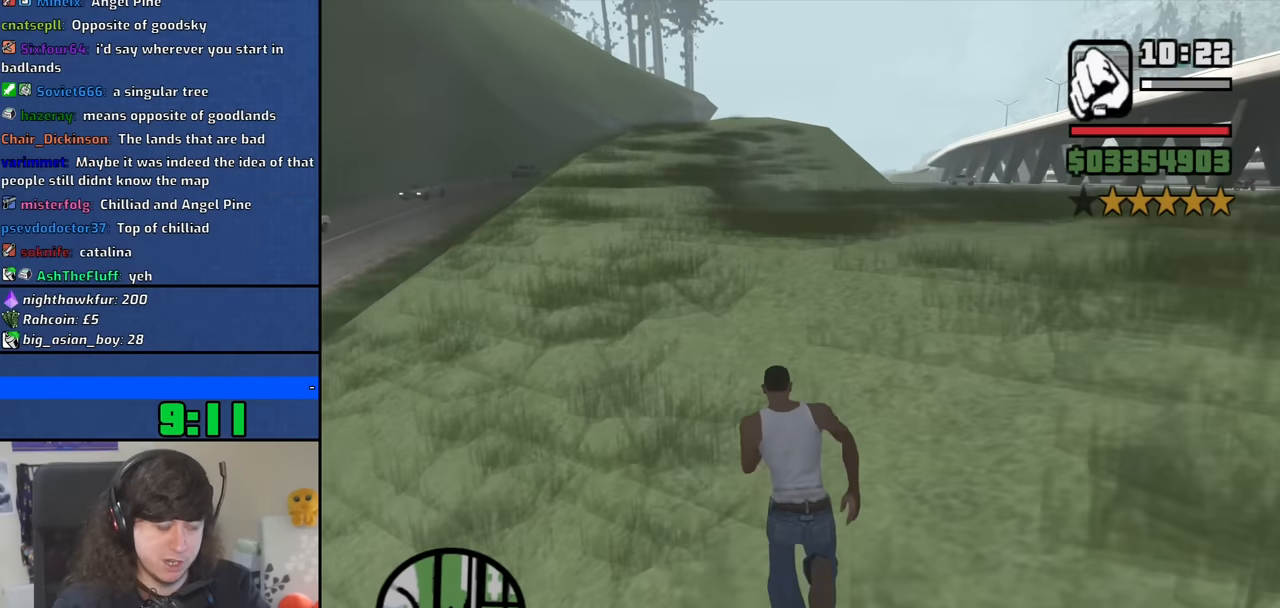
{"keys": ["w"], "mouse": [], "events": [[34, "space", "up"], [134, "space", "down"], [217, "space", "up"], [367, "space", "down"], [450, "space", "up"]]}
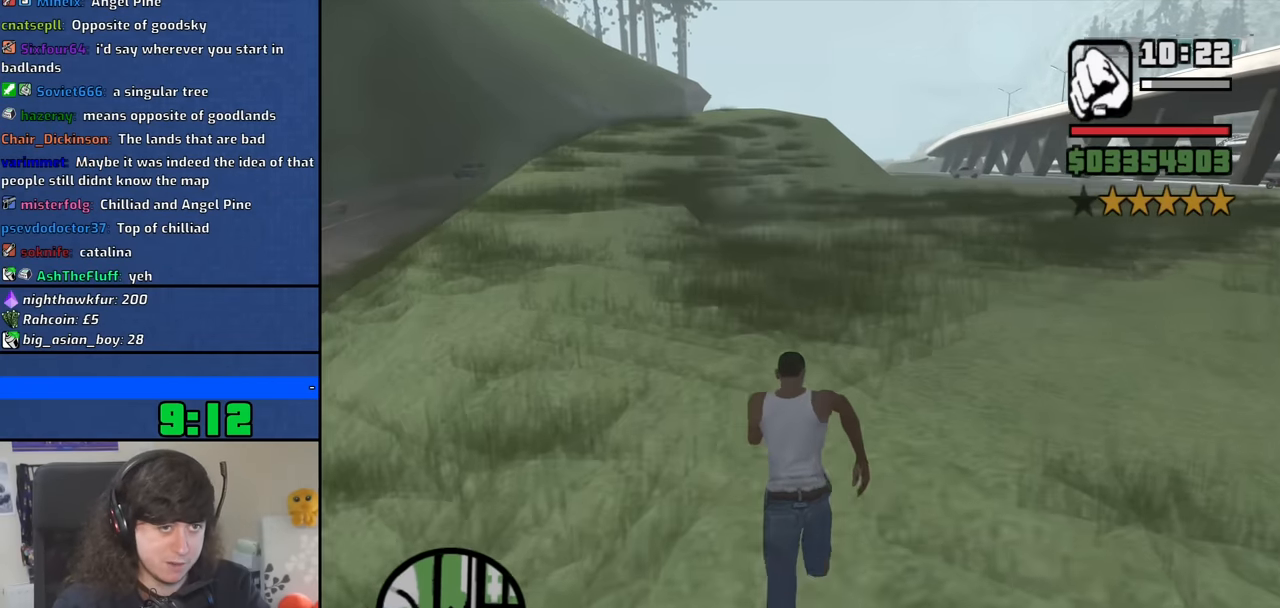
{"keys": ["space", "w"], "mouse": [], "events": [[50, "space", "down"], [150, "space", "up"], [234, "space", "down"], [334, "space", "up"], [467, "space", "down"]]}
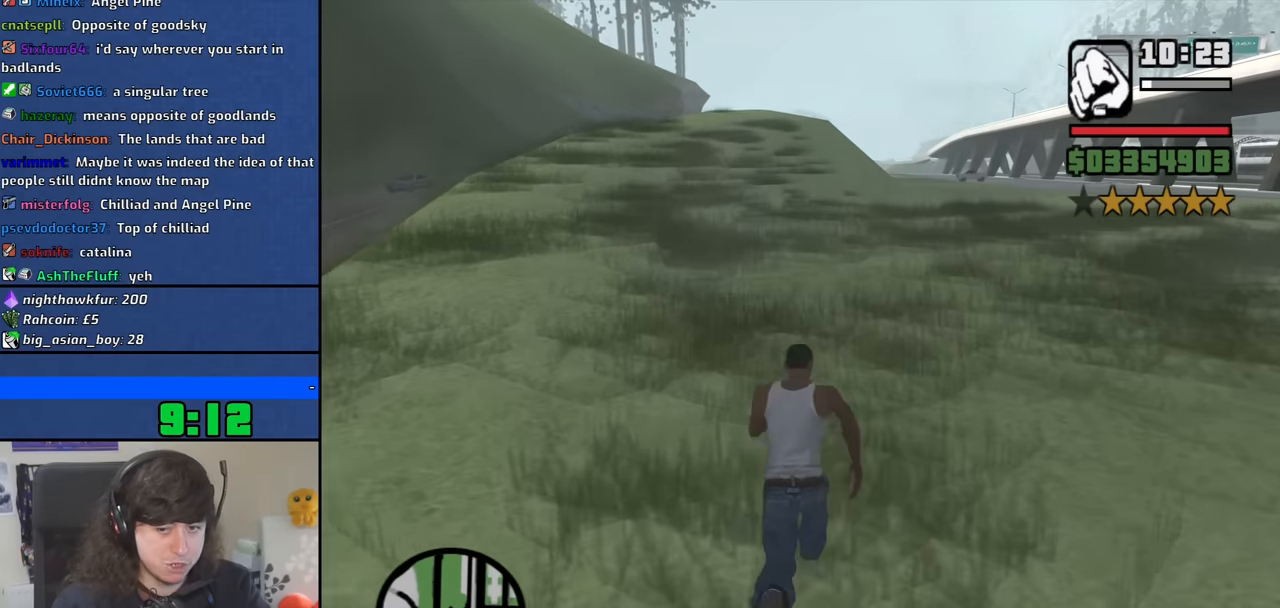
{"keys": ["w"], "mouse": [], "events": [[67, "space", "up"], [167, "space", "down"], [250, "space", "up"], [400, "space", "down"], [450, "space", "up"]]}
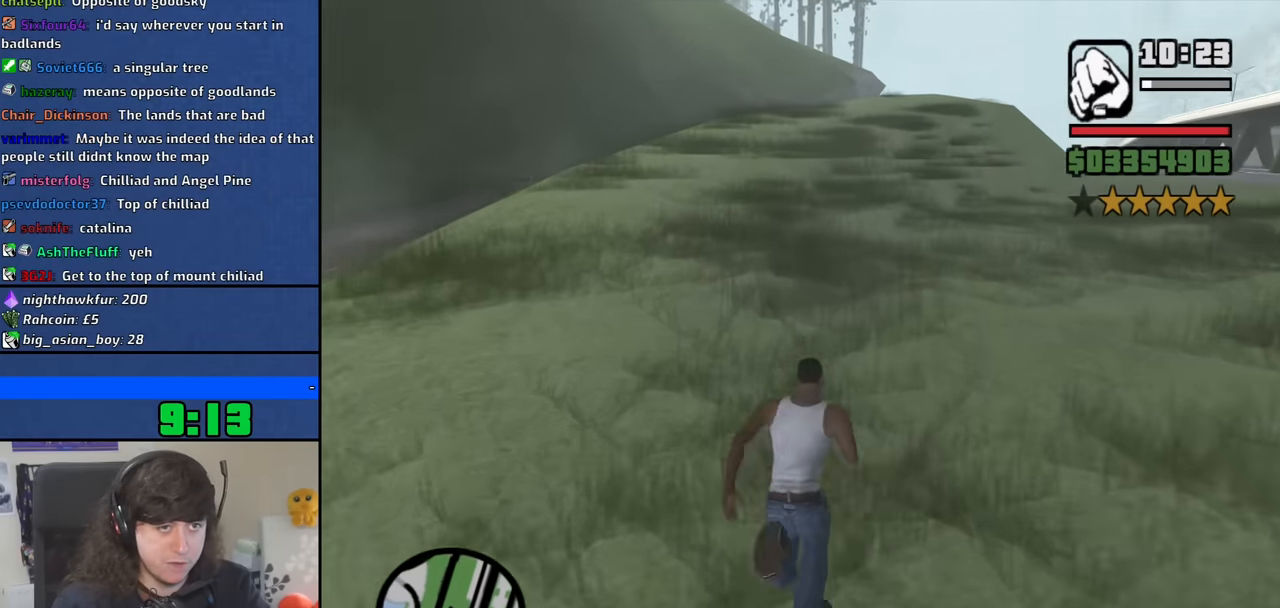
{"keys": ["space", "w"], "mouse": [], "events": [[84, "space", "down"], [184, "space", "up"], [267, "space", "down"], [367, "space", "up"], [500, "space", "down"]]}
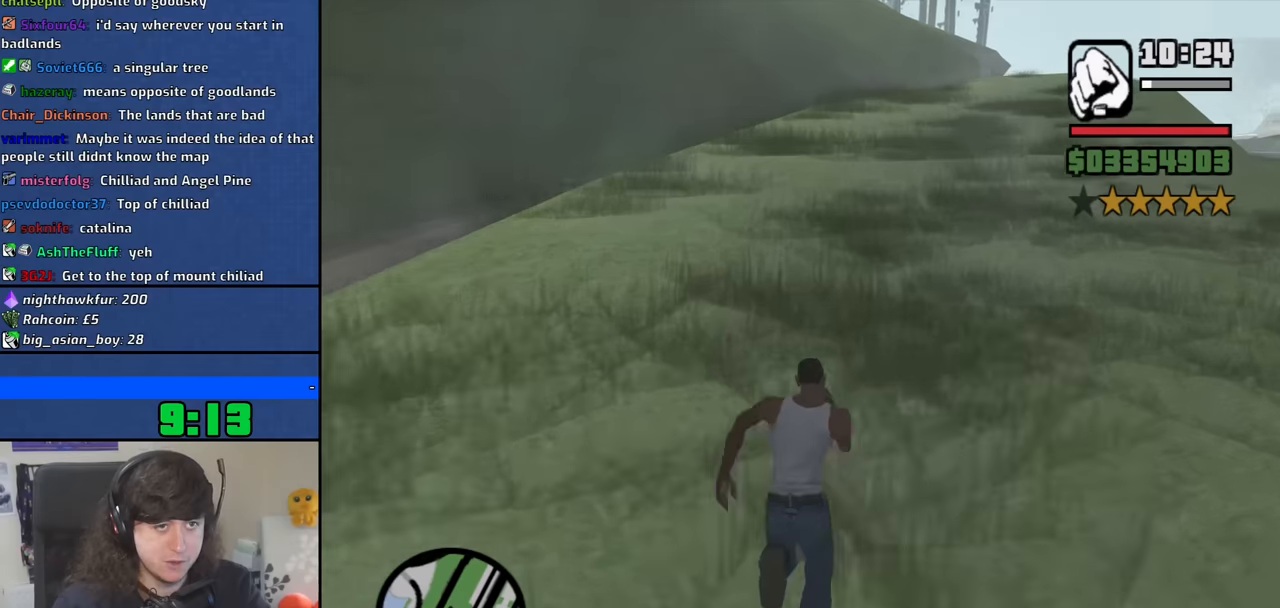
{"keys": ["space", "w"], "mouse": [], "events": [[100, "space", "up"], [200, "space", "down"], [283, "space", "up"], [433, "space", "down"]]}
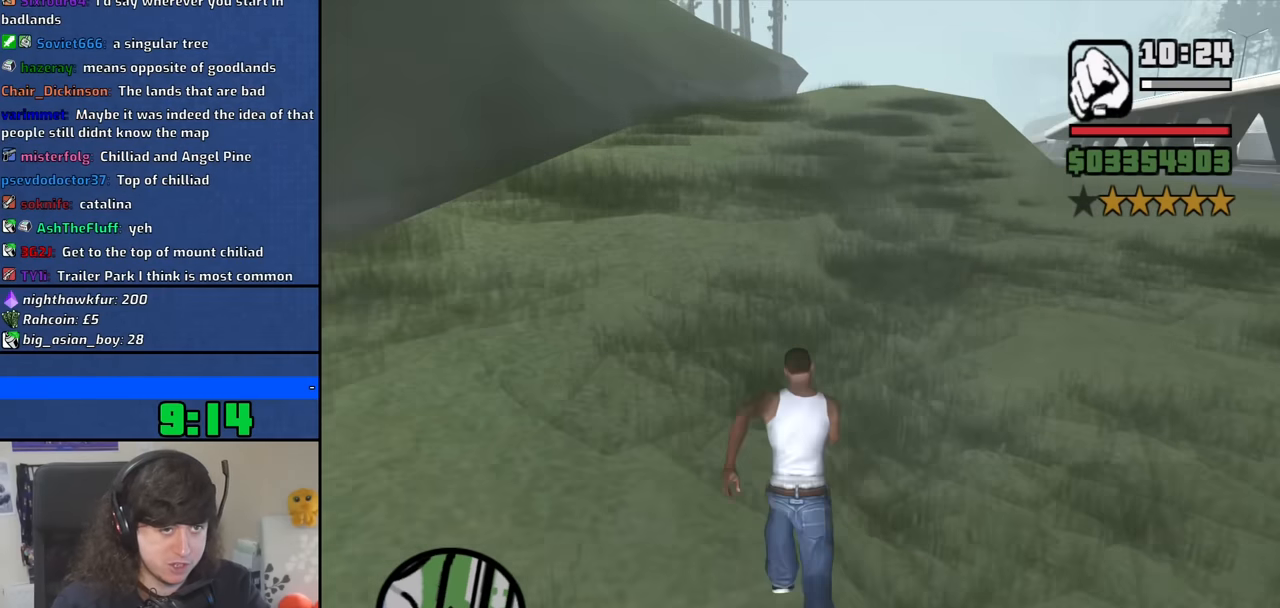
{"keys": ["w"], "mouse": [], "events": [[17, "space", "up"], [167, "space", "down"], [217, "space", "up"], [350, "space", "down"], [450, "space", "up"]]}
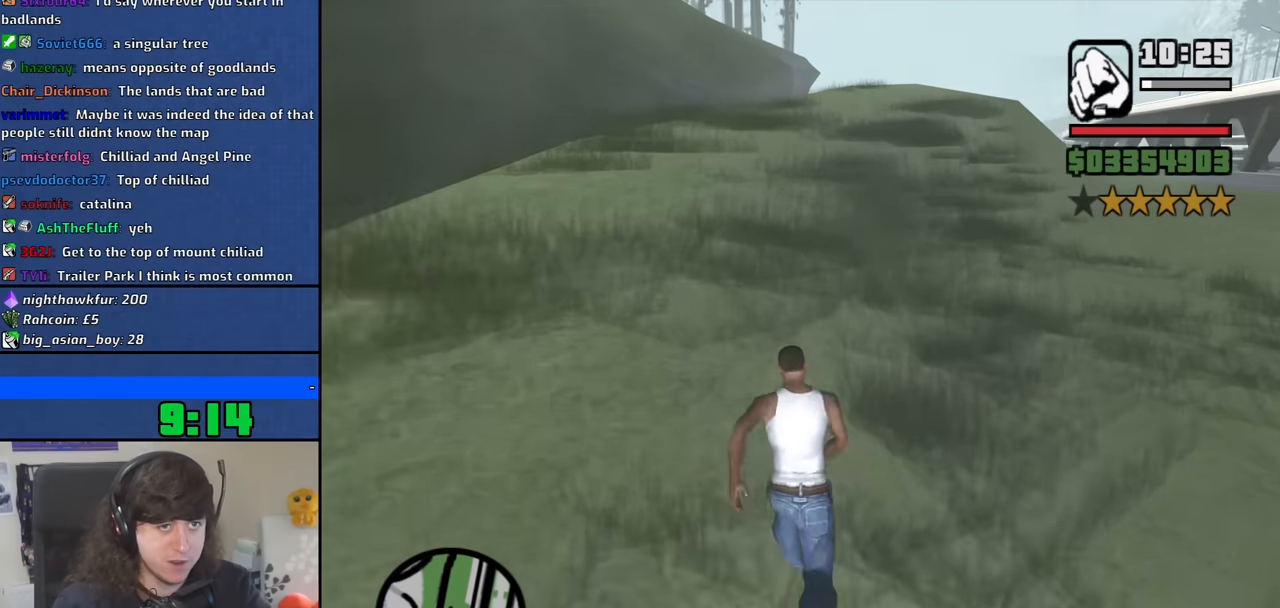
{"keys": ["space", "w"], "mouse": [], "events": [[83, "space", "down"], [133, "space", "up"], [267, "space", "down"], [367, "space", "up"], [450, "space", "down"]]}